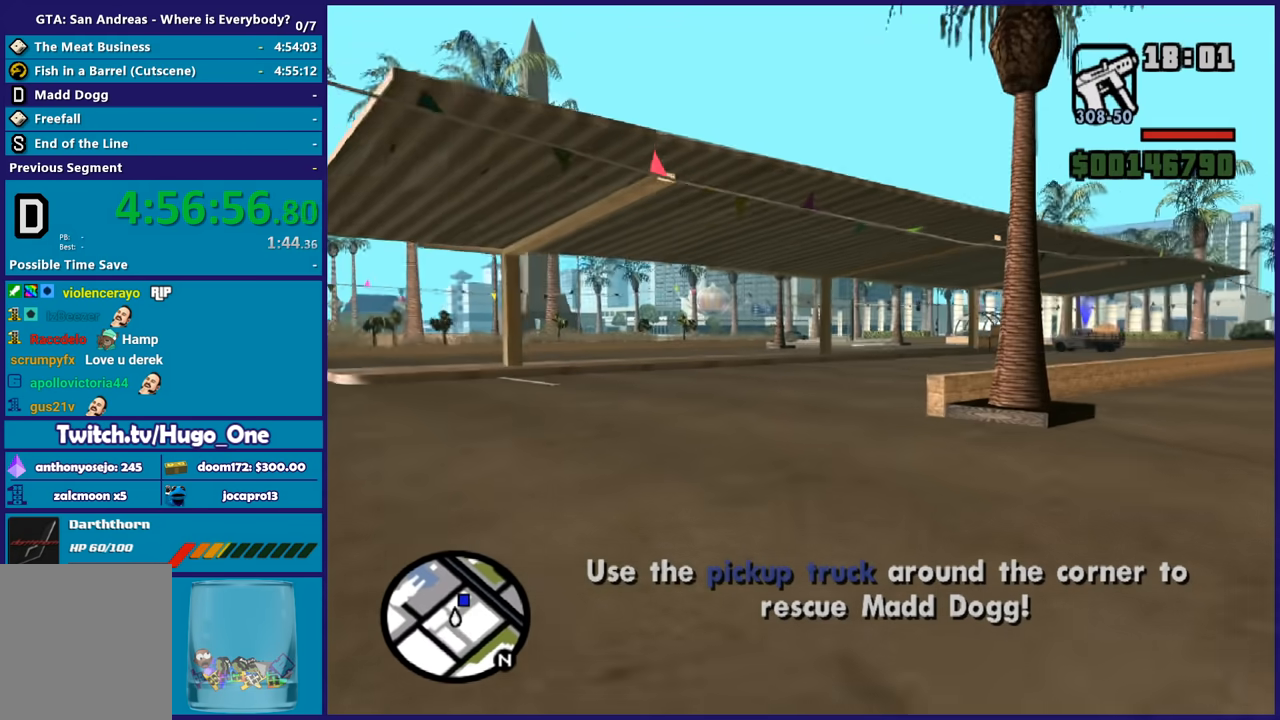
Gameplay with a controller (Xbox layout); each line is a JSON object with the inputs held at the frame after it. "events" lists button and stick changes between this image and that frame as [ms after this image, input, new state], when the widget could be followed in between.
{"buttons": [], "left_stick": "up", "right_stick": "center", "events": [[100, "A", "up"], [200, "A", "down"], [300, "A", "up"], [400, "A", "down"], [500, "A", "up"]]}
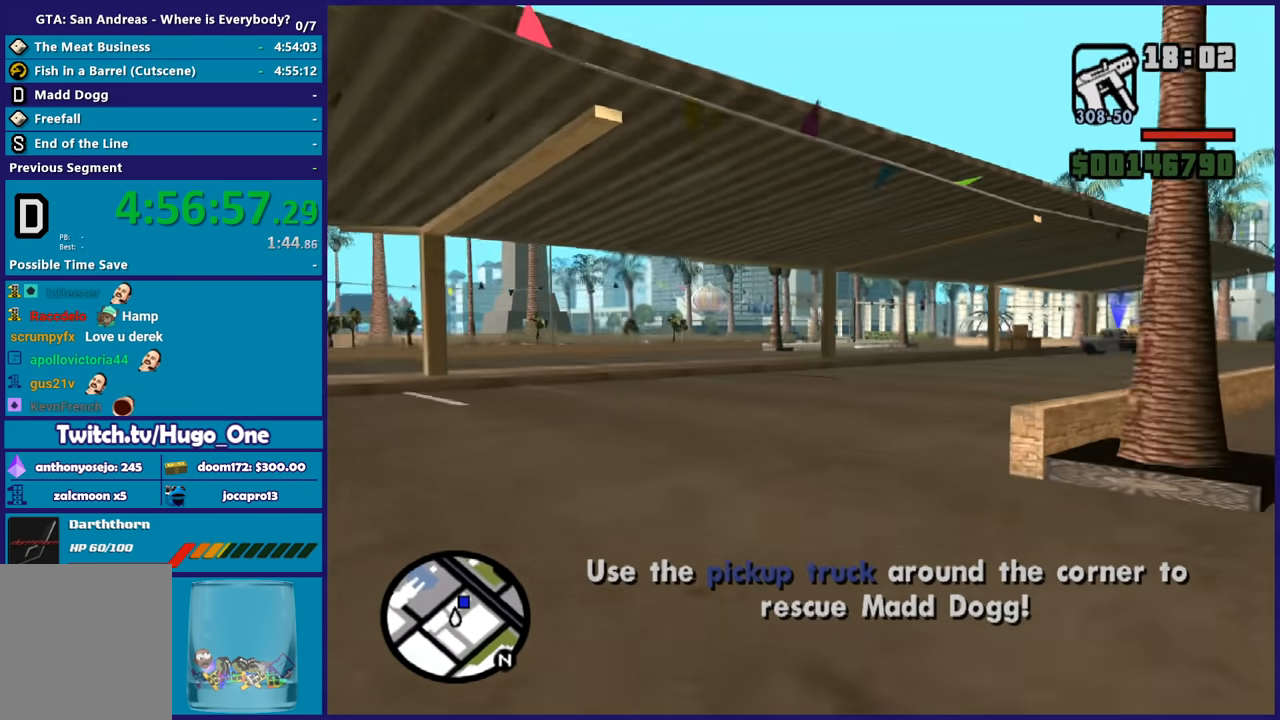
{"buttons": ["A"], "left_stick": "up", "right_stick": "center", "events": [[100, "A", "down"], [200, "A", "up"], [267, "A", "down"], [401, "A", "up"], [501, "A", "down"]]}
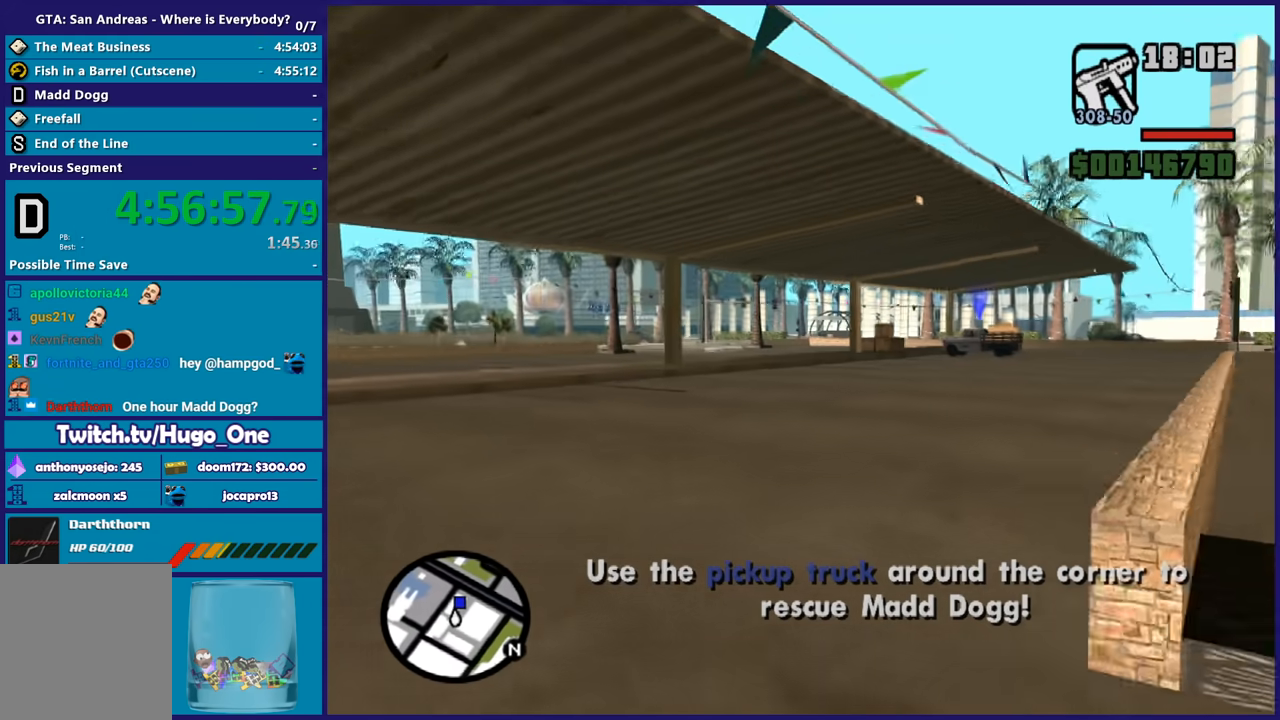
{"buttons": [], "left_stick": "up", "right_stick": "center", "events": [[66, "A", "up"], [167, "A", "down"], [267, "A", "up"], [400, "A", "down"], [467, "A", "up"]]}
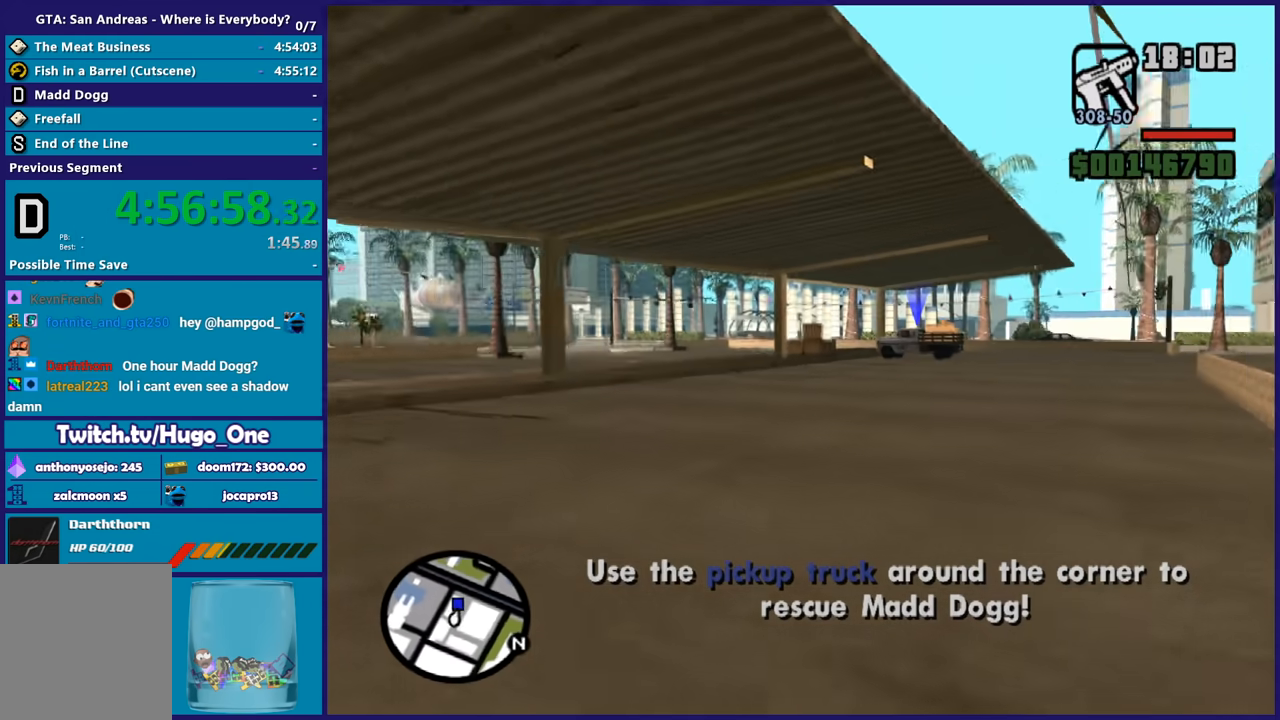
{"buttons": ["A"], "left_stick": "up", "right_stick": "center", "events": [[34, "A", "down"], [167, "A", "up"], [234, "A", "down"], [367, "A", "up"], [434, "A", "down"]]}
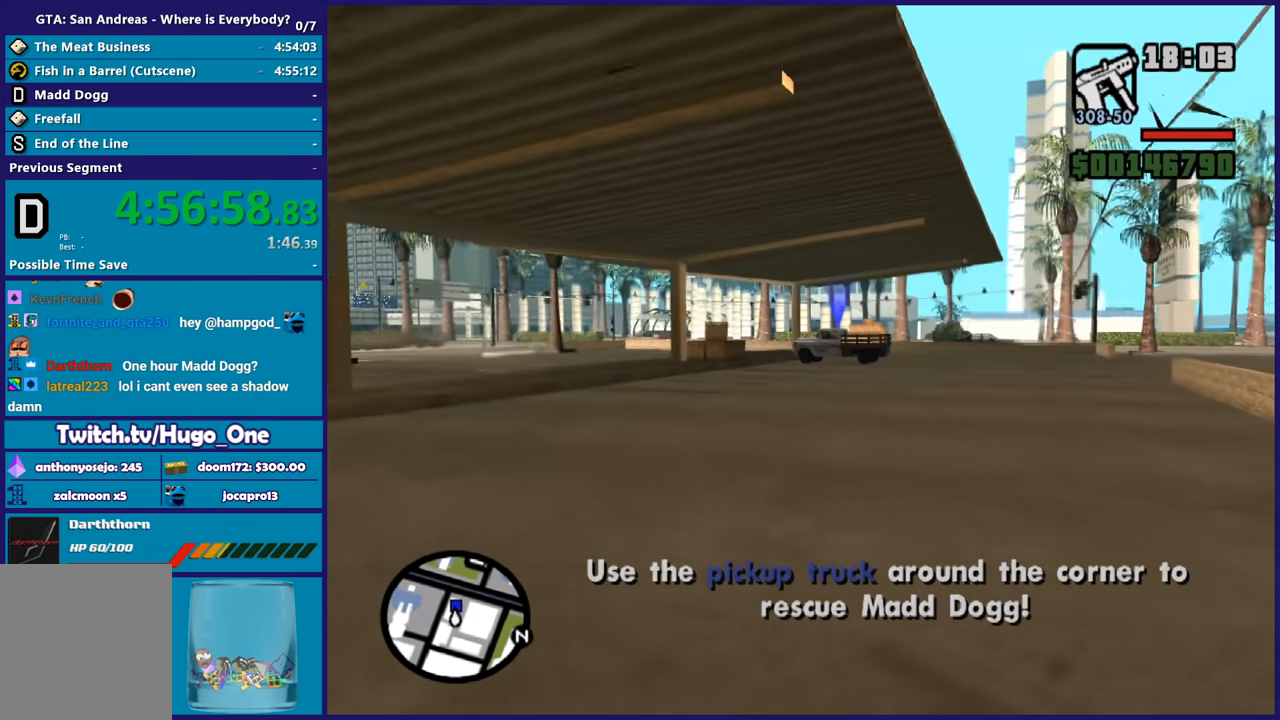
{"buttons": [], "left_stick": "up", "right_stick": "center", "events": [[66, "A", "up"], [133, "A", "down"], [267, "A", "up"], [333, "A", "down"], [467, "A", "up"]]}
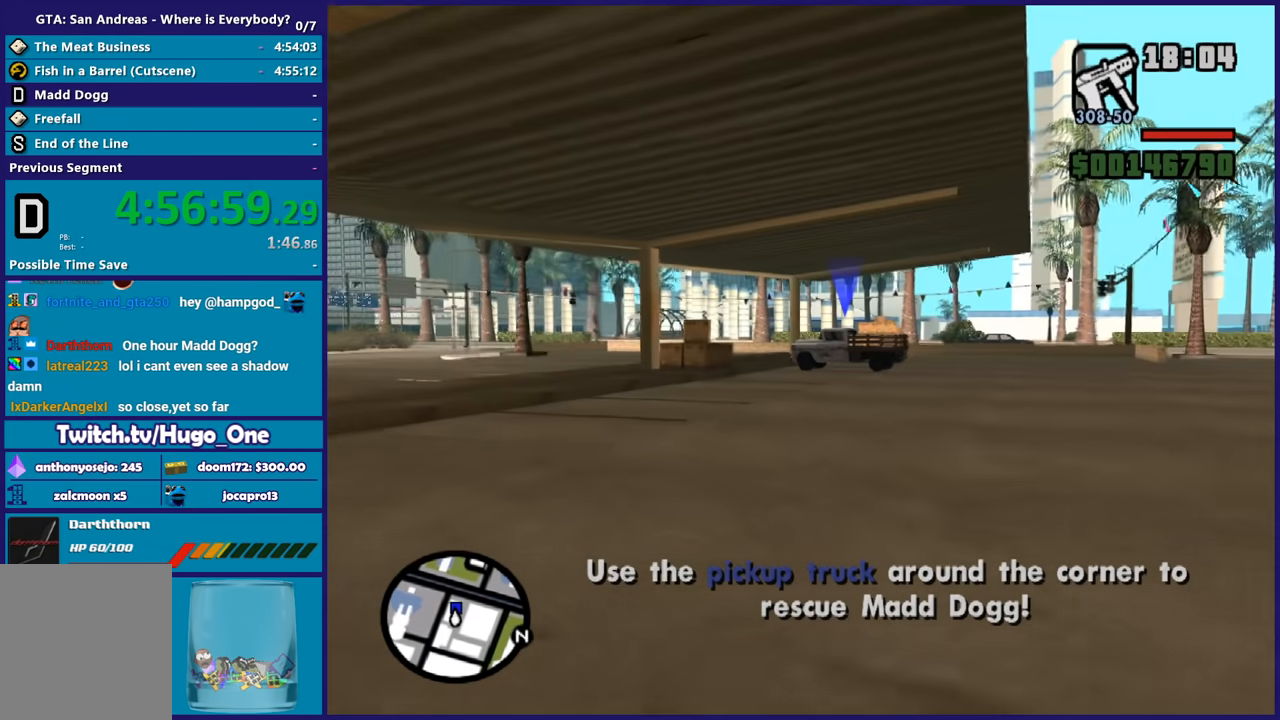
{"buttons": ["A"], "left_stick": "up", "right_stick": "center", "events": [[67, "A", "down"], [134, "A", "up"], [234, "A", "down"], [334, "A", "up"], [434, "A", "down"]]}
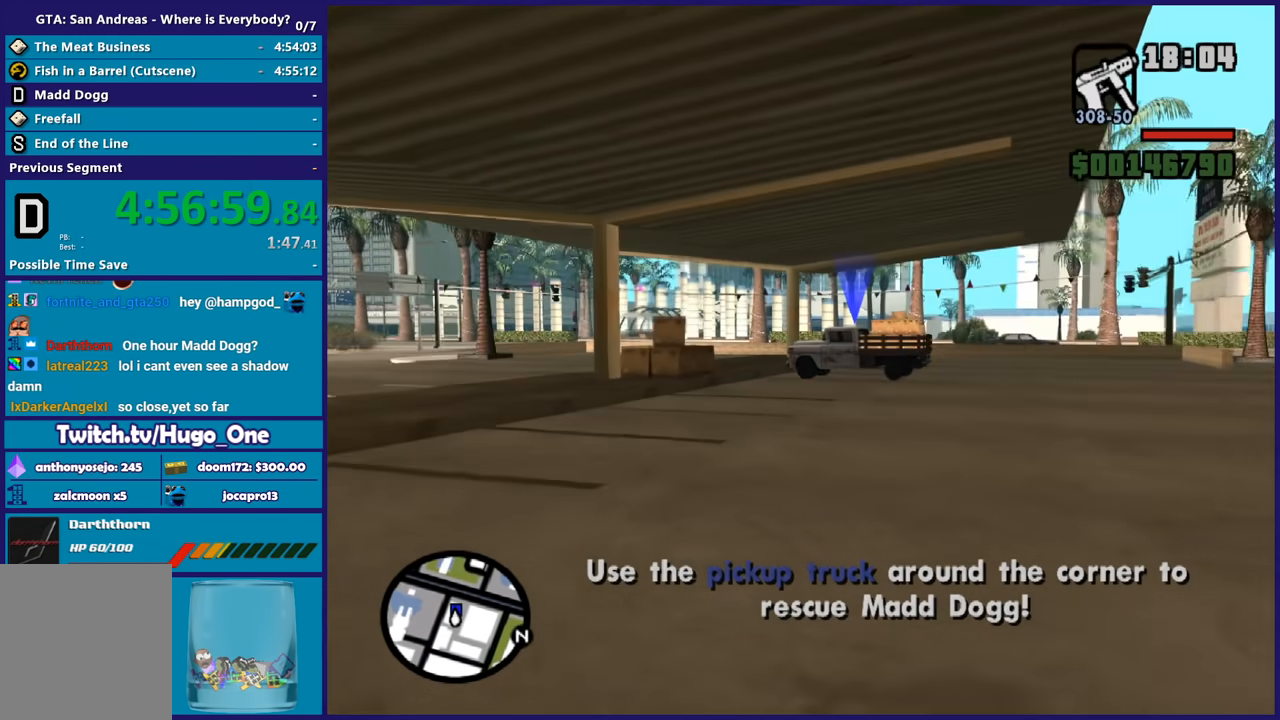
{"buttons": ["A"], "left_stick": "up", "right_stick": "center", "events": [[33, "A", "up"], [100, "A", "down"], [200, "A", "up"], [300, "A", "down"], [433, "A", "up"], [500, "A", "down"]]}
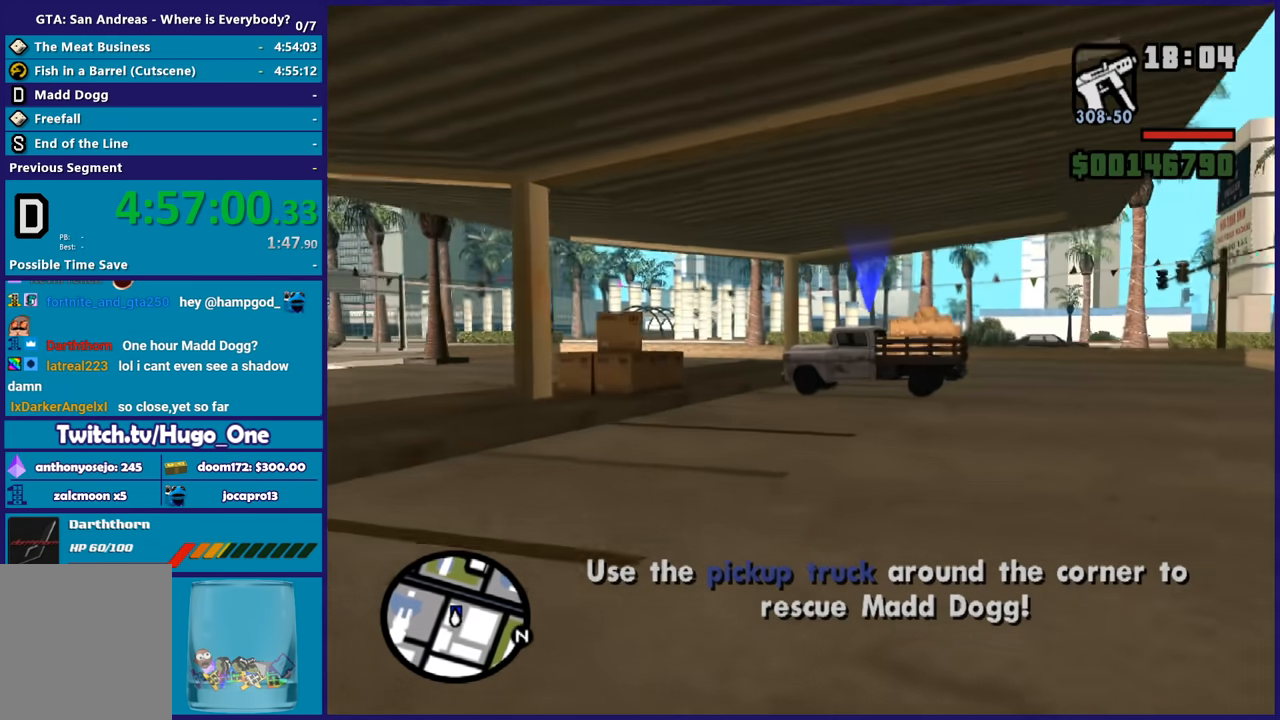
{"buttons": ["A"], "left_stick": "up", "right_stick": "center", "events": [[134, "A", "up"], [234, "A", "down"], [334, "A", "up"], [401, "A", "down"]]}
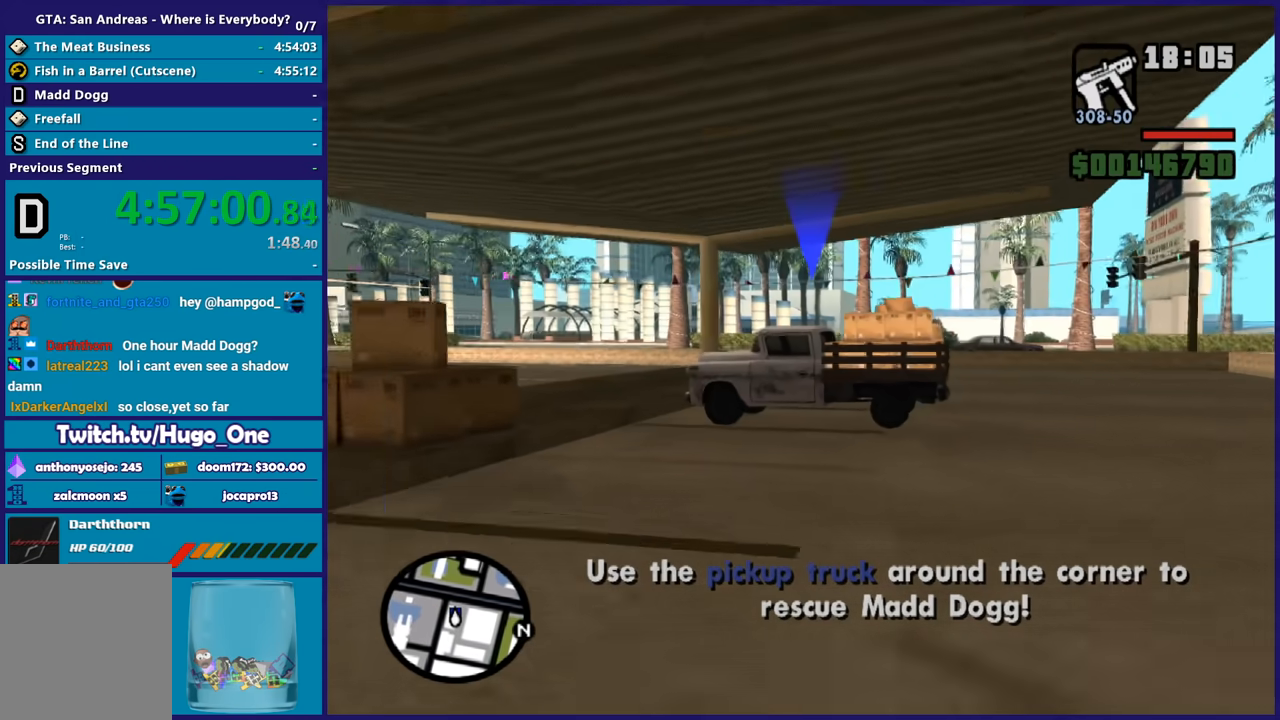
{"buttons": ["Y"], "left_stick": "up", "right_stick": "center", "events": [[33, "A", "up"], [100, "A", "down"], [200, "A", "up"], [300, "Y", "down"], [367, "Y", "up"], [467, "Y", "down"]]}
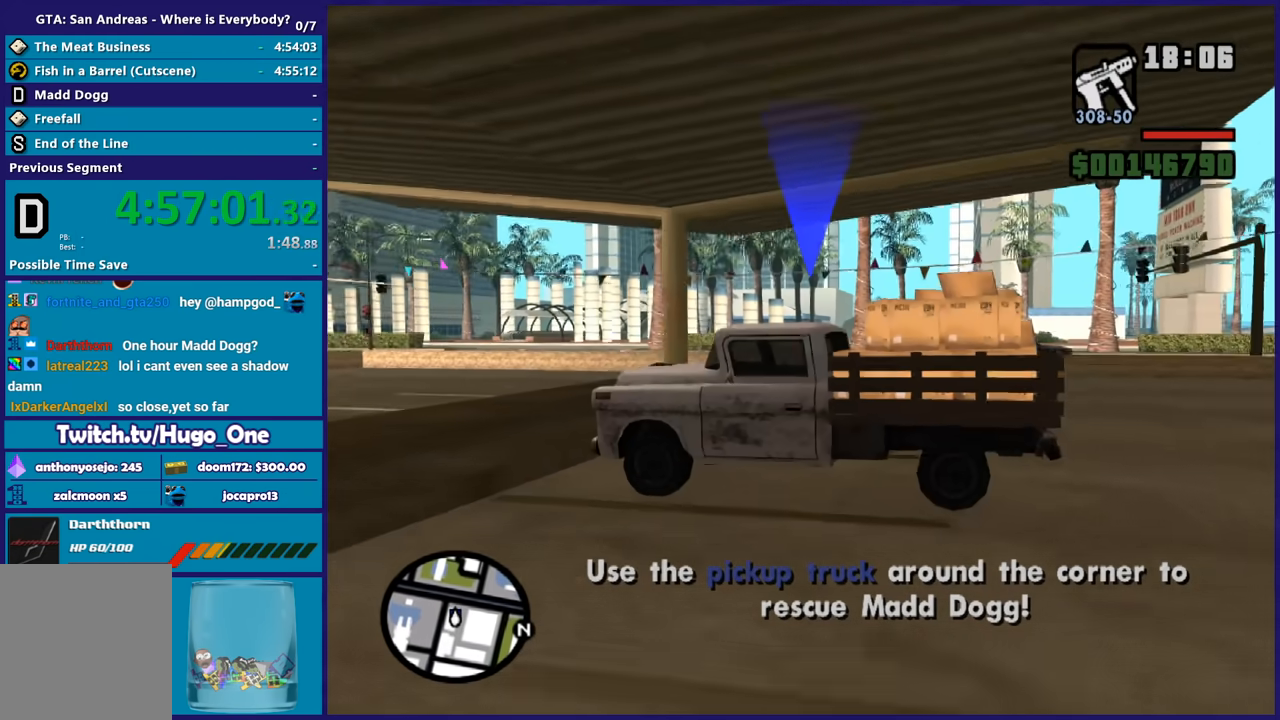
{"buttons": [], "left_stick": "center", "right_stick": "right", "events": [[67, "Y", "up"], [134, "Y", "down"], [134, "left_stick", "center"], [267, "Y", "up"], [434, "right_stick", "right"]]}
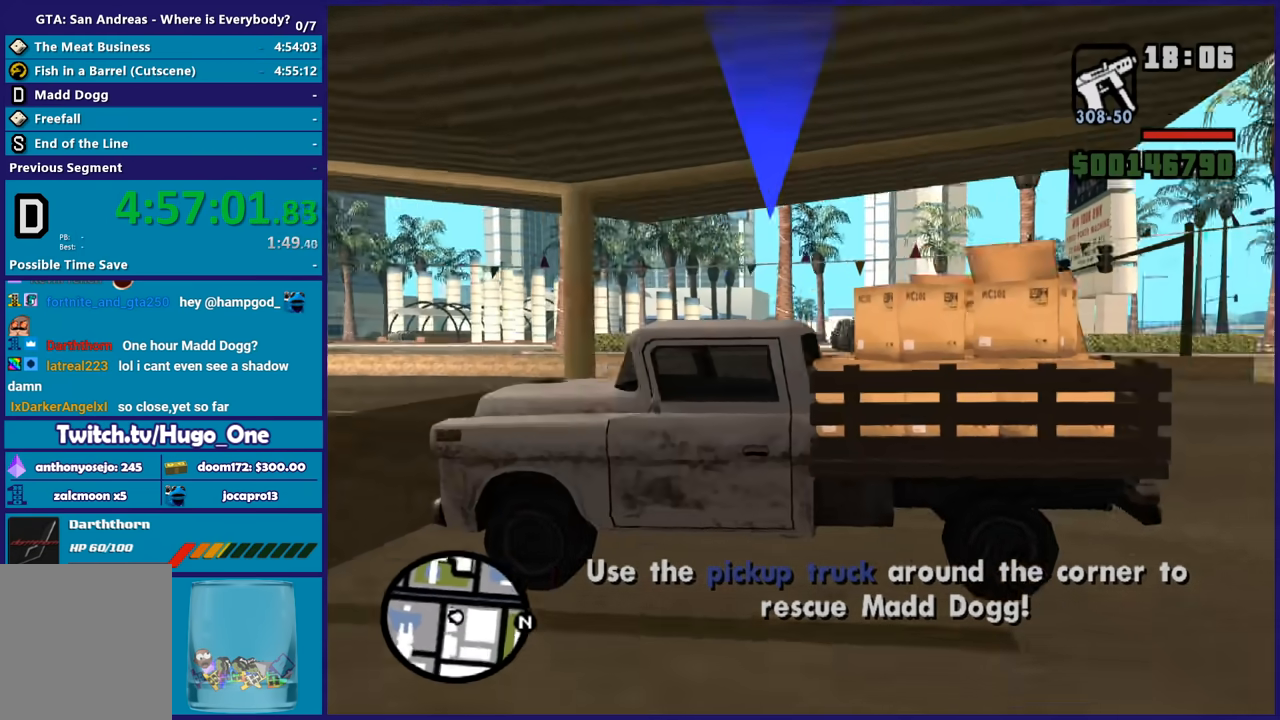
{"buttons": [], "left_stick": "center", "right_stick": "center", "events": [[133, "right_stick", "center"]]}
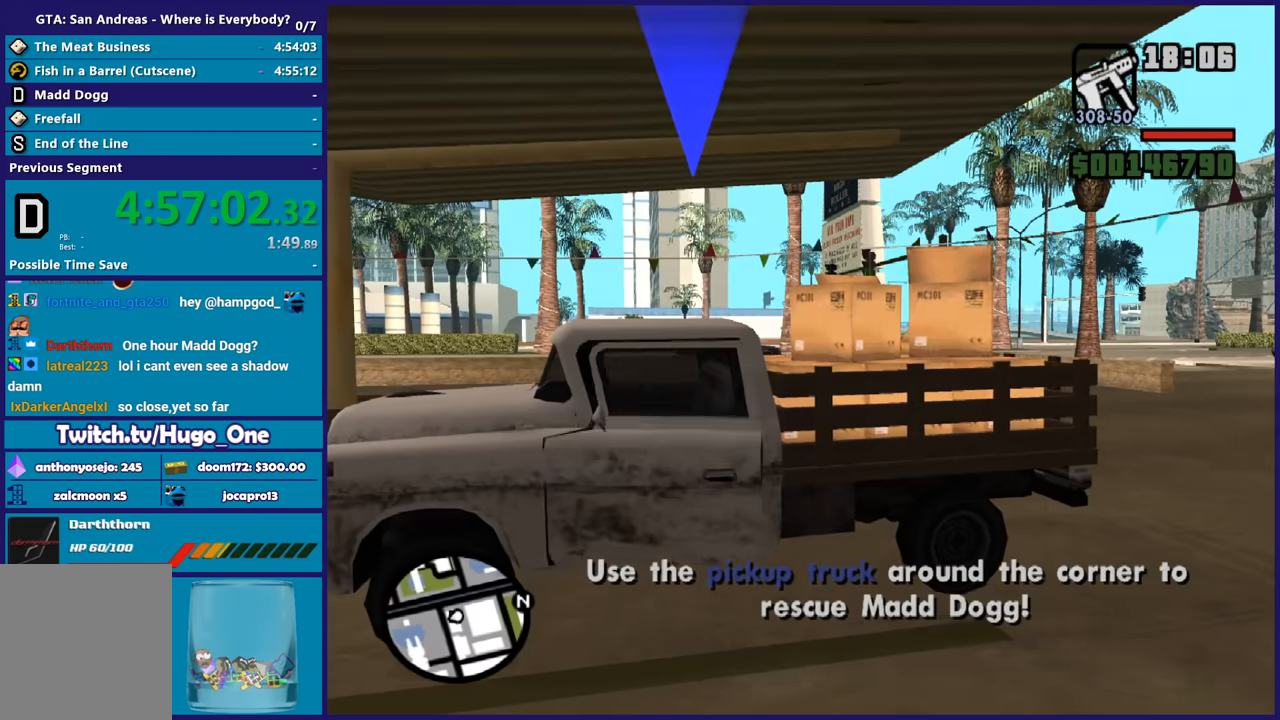
{"buttons": [], "left_stick": "center", "right_stick": "center", "events": []}
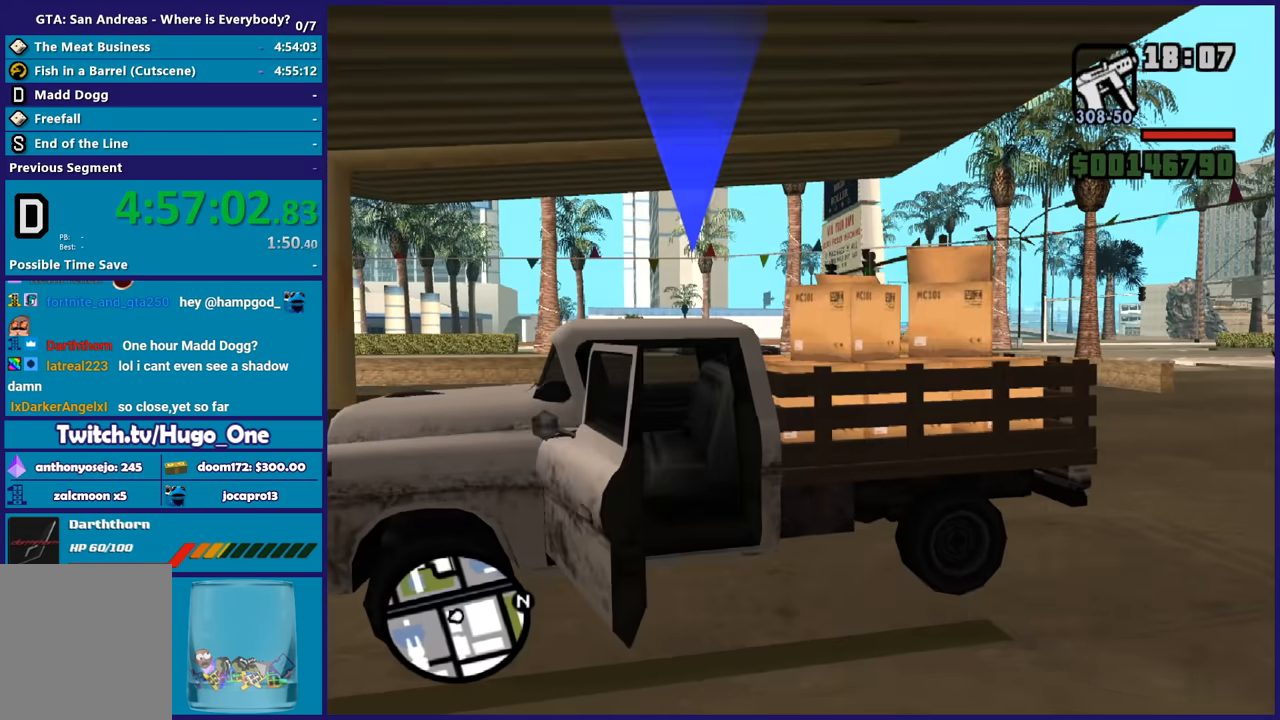
{"buttons": [], "left_stick": "center", "right_stick": "right", "events": [[167, "right_stick", "up-right"], [267, "right_stick", "right"]]}
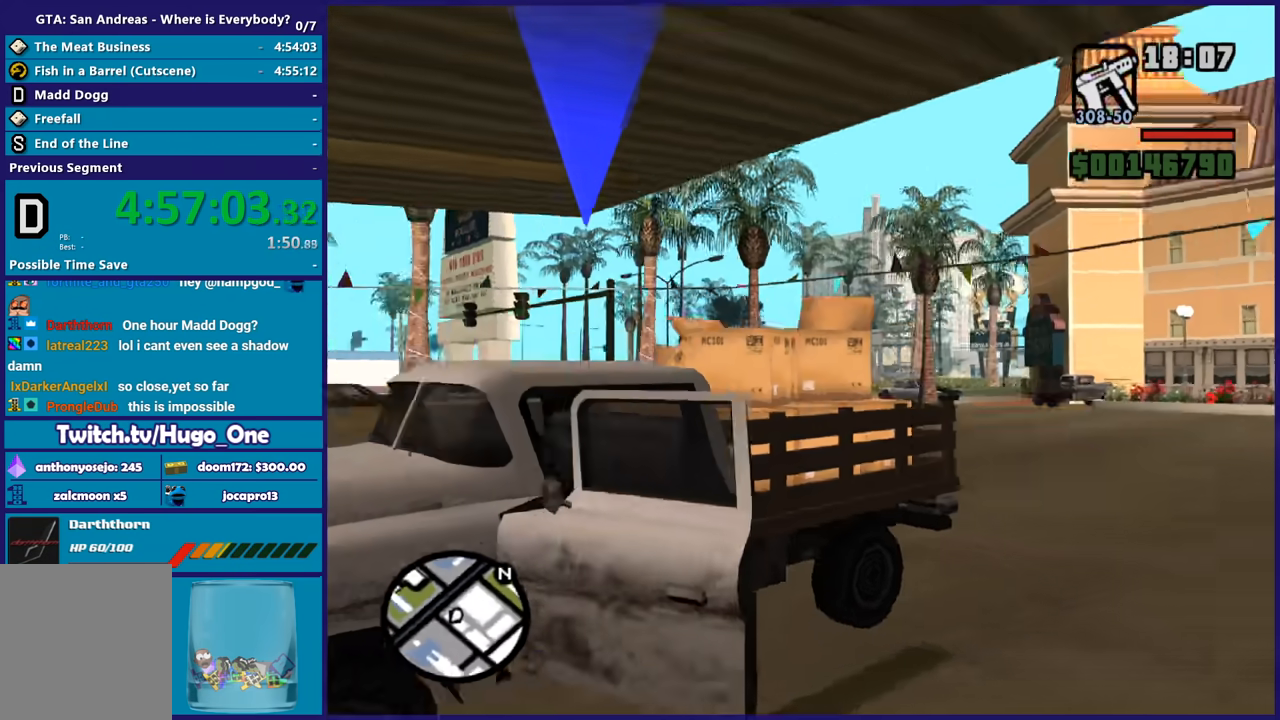
{"buttons": ["L2"], "left_stick": "center", "right_stick": "center", "events": [[300, "right_stick", "center"], [467, "L2", "down"]]}
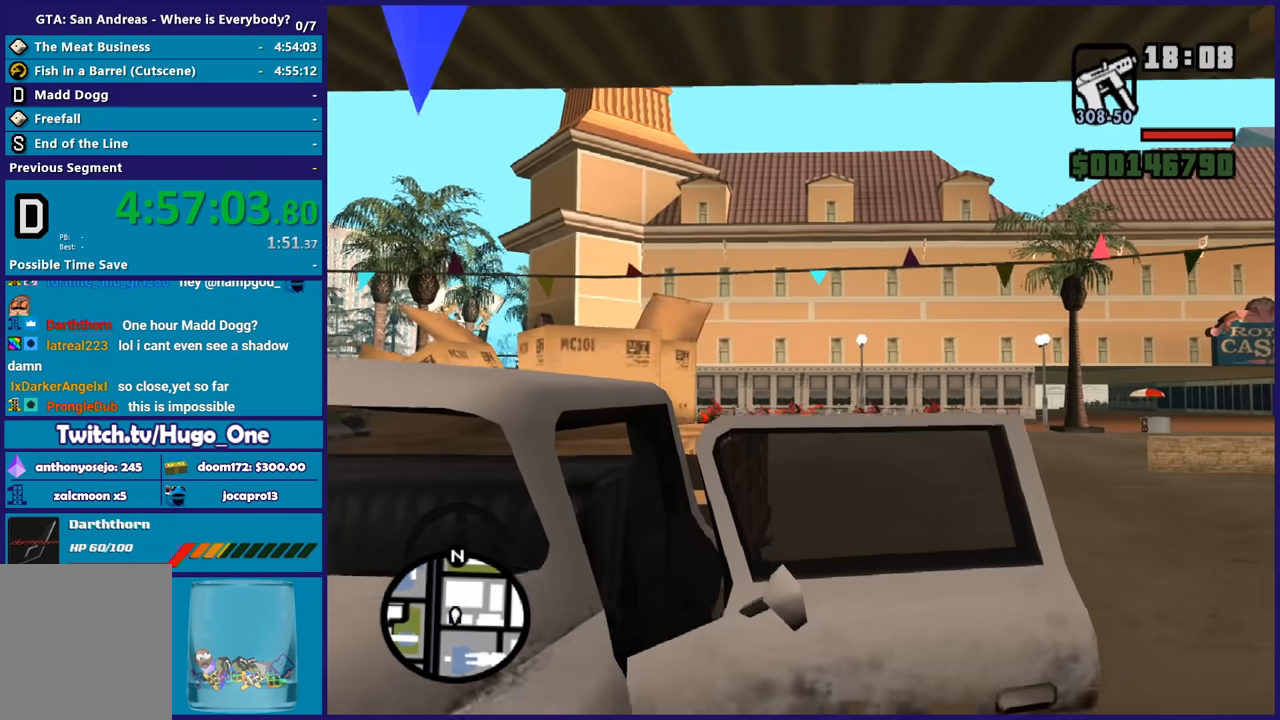
{"buttons": ["L2"], "left_stick": "center", "right_stick": "center", "events": []}
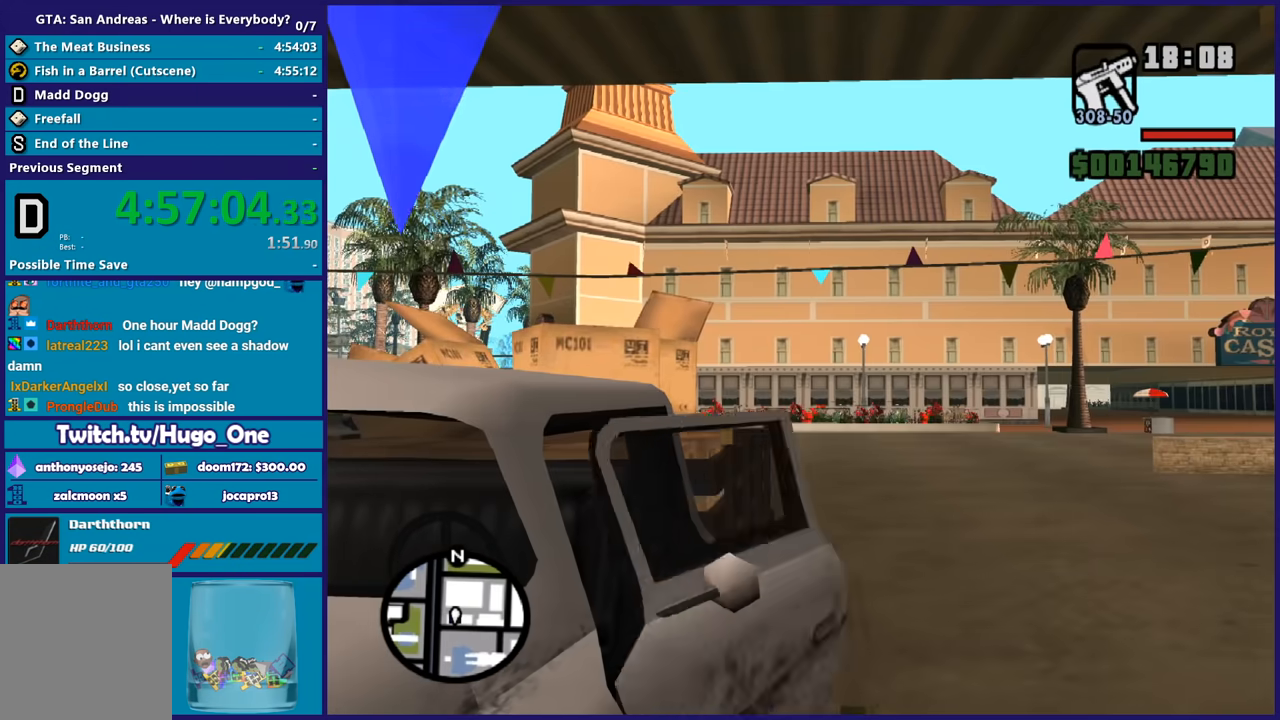
{"buttons": ["L2"], "left_stick": "right", "right_stick": "center", "events": [[301, "left_stick", "right"]]}
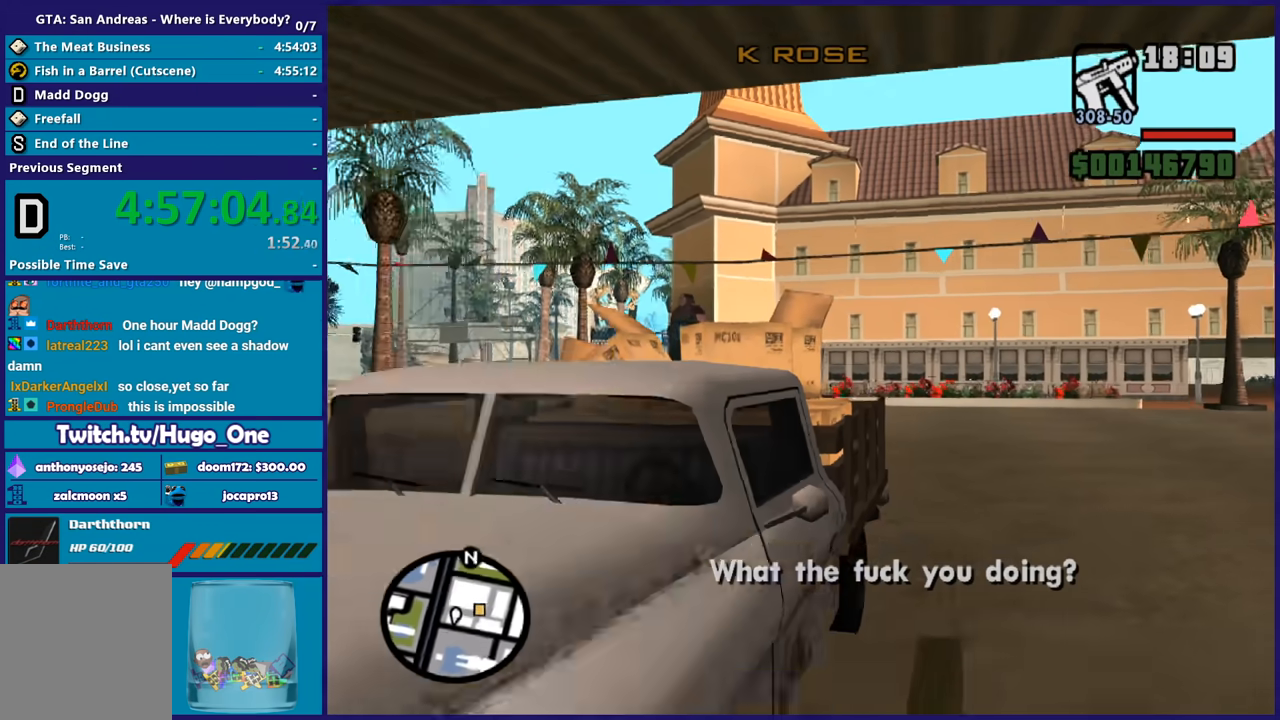
{"buttons": ["L2"], "left_stick": "right", "right_stick": "center", "events": []}
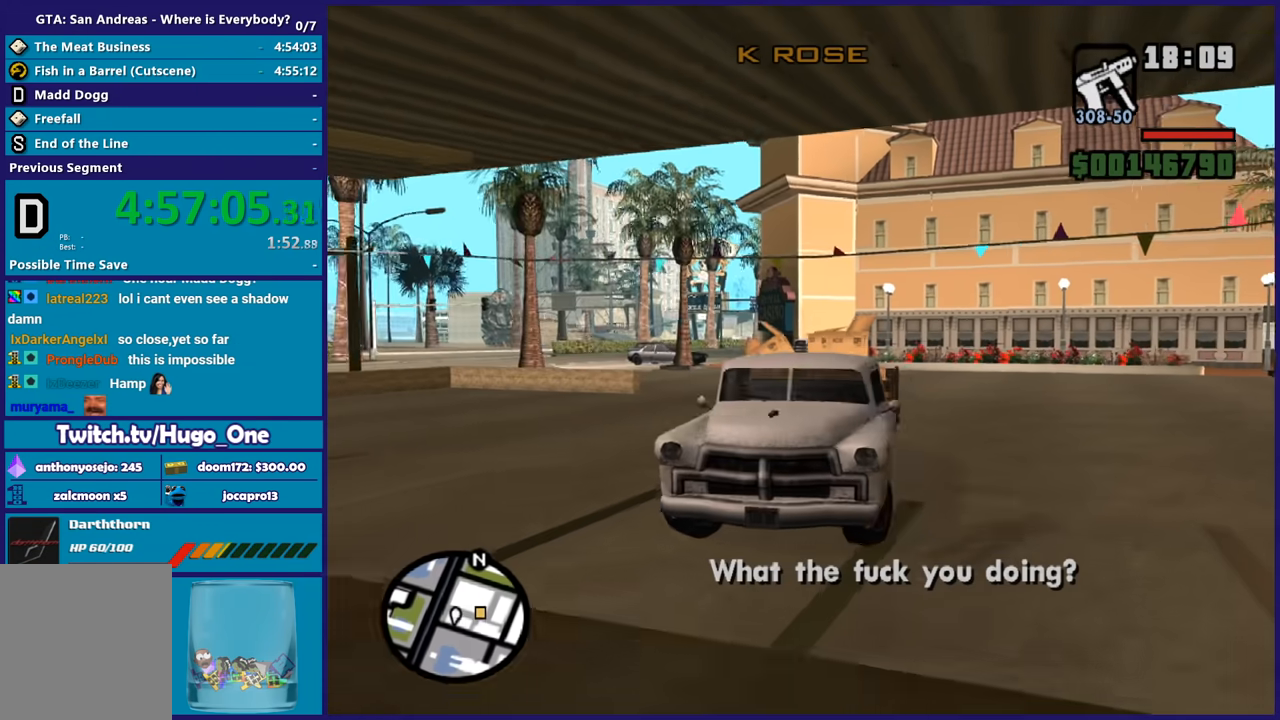
{"buttons": ["L2"], "left_stick": "right", "right_stick": "center", "events": []}
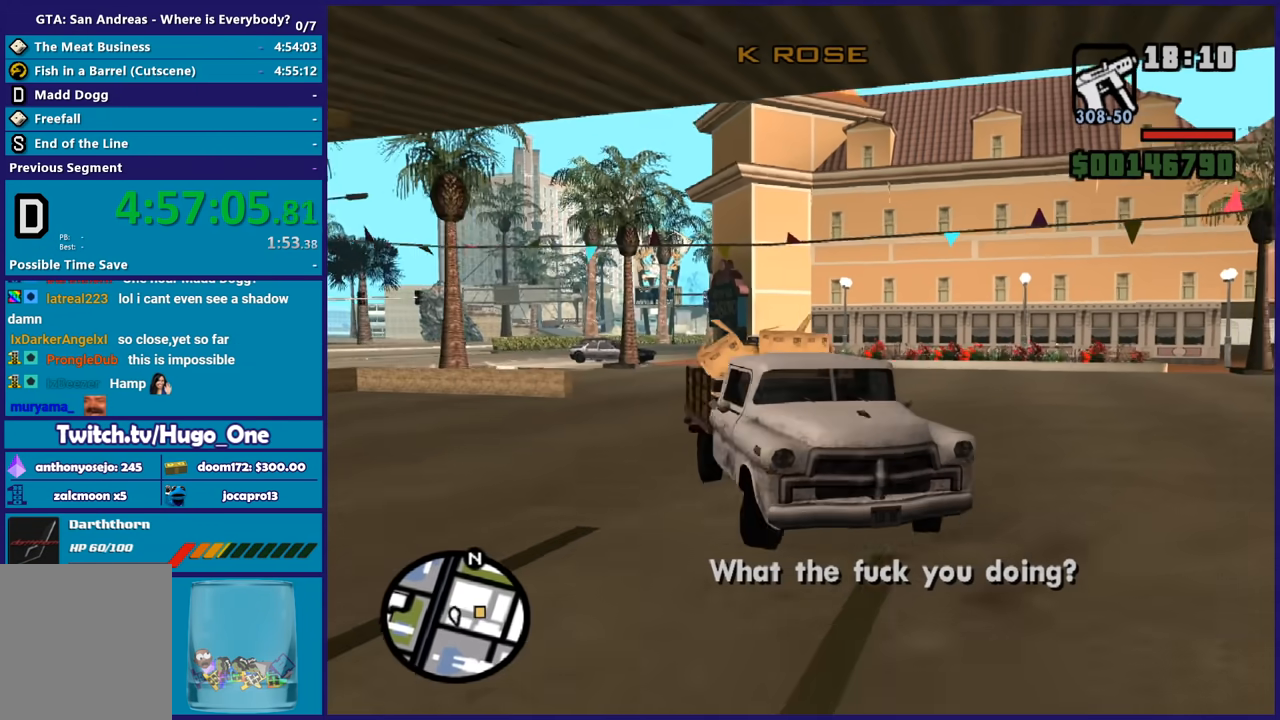
{"buttons": ["L2"], "left_stick": "right", "right_stick": "center", "events": []}
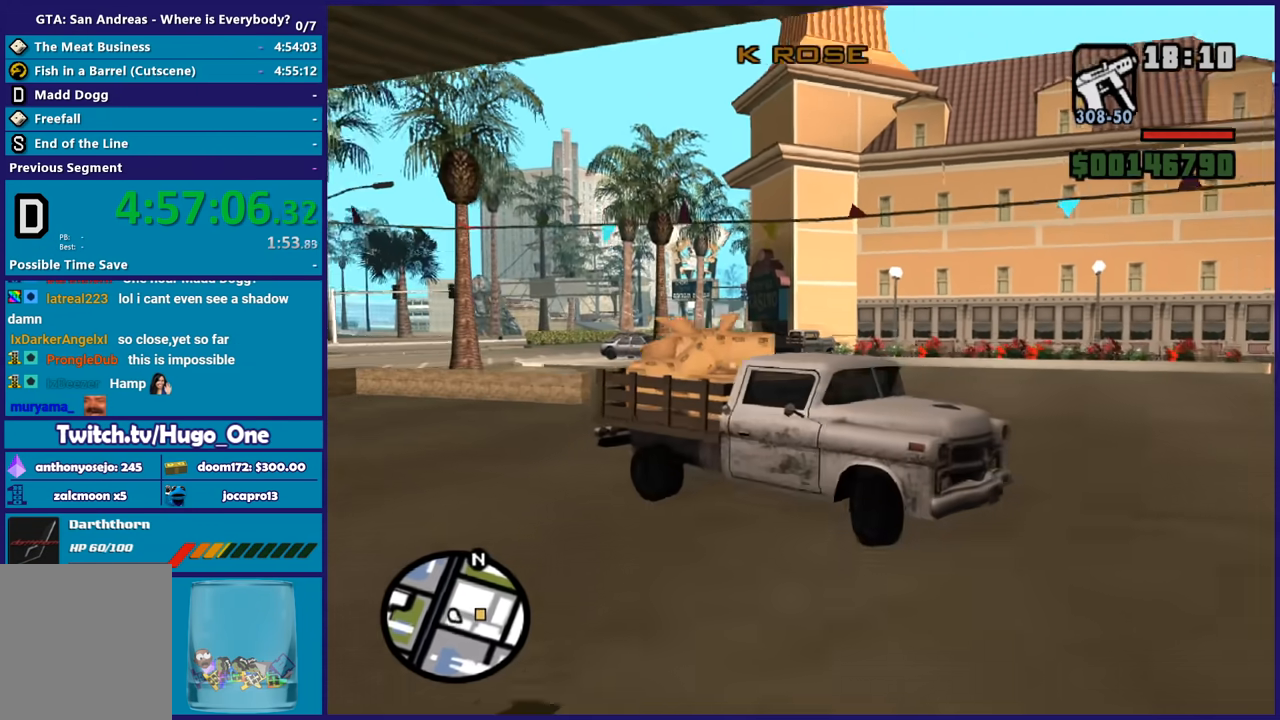
{"buttons": ["R1", "R2"], "left_stick": "left", "right_stick": "center", "events": [[167, "R2", "down"], [200, "L2", "up"], [200, "left_stick", "left"], [501, "R1", "down"]]}